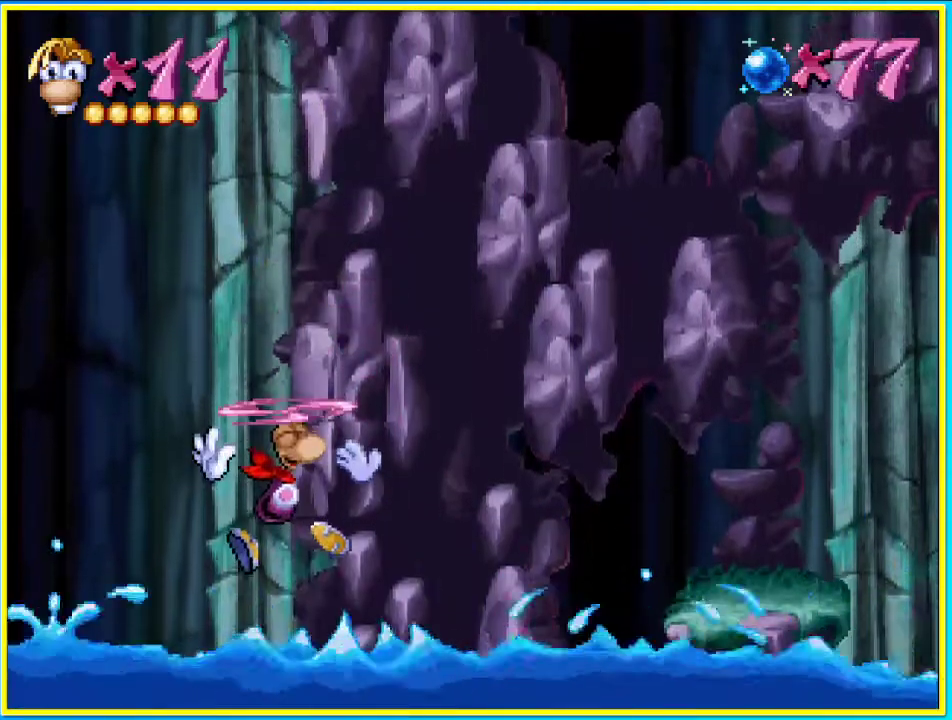
Gameplay with a controller (PlayStation layout); each line is a JSON object with the inputs held at the frame after it. "events" lists button and stick changes between this image and that frame as [ms after this image, input, new state], when the widget could be followed in between. Not read: L3 R3.
{"buttons": ["DPAD_RIGHT"], "left_stick": "center", "right_stick": "center", "events": [[34, "SQUARE", "down"], [135, "SQUARE", "up"], [168, "CROSS", "down"], [302, "CROSS", "up"]]}
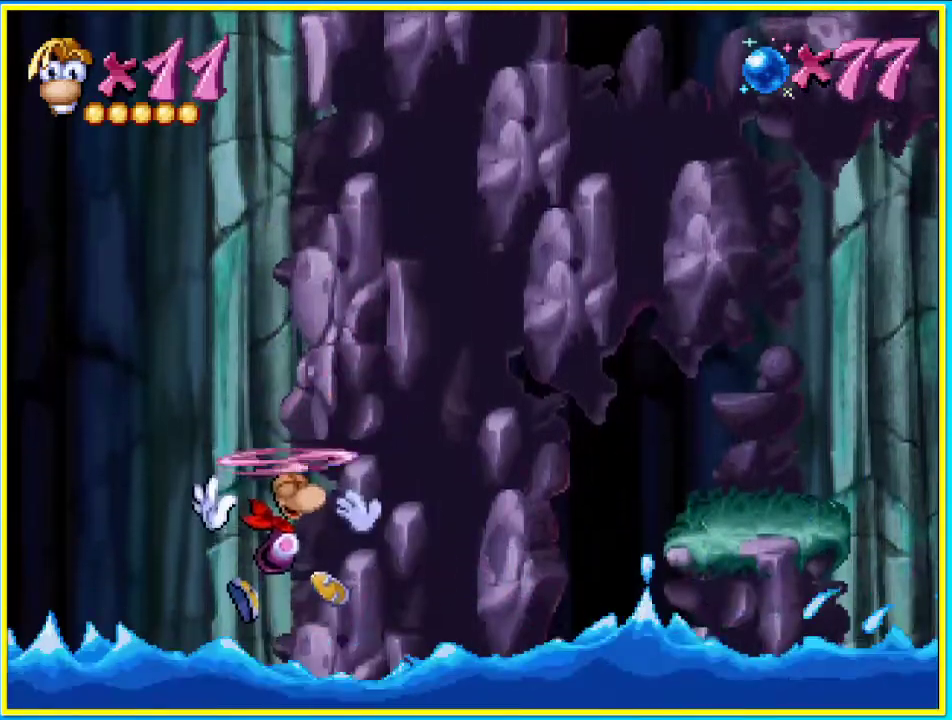
{"buttons": ["CROSS", "DPAD_RIGHT"], "left_stick": "center", "right_stick": "center", "events": [[402, "CROSS", "down"]]}
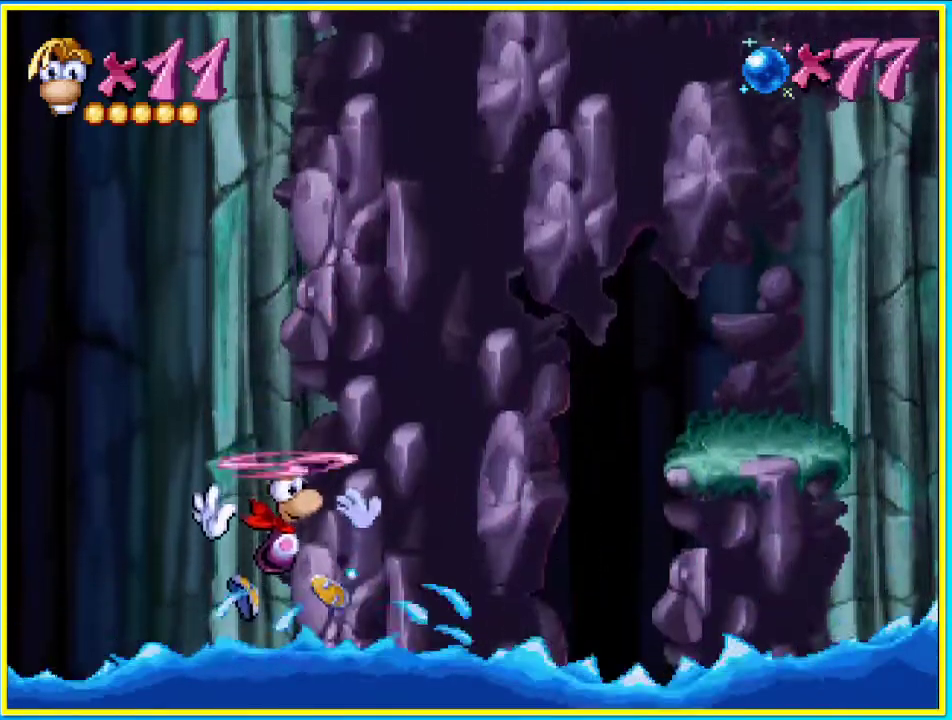
{"buttons": ["SQUARE", "DPAD_RIGHT"], "left_stick": "center", "right_stick": "center", "events": [[168, "CROSS", "up"], [503, "SQUARE", "down"]]}
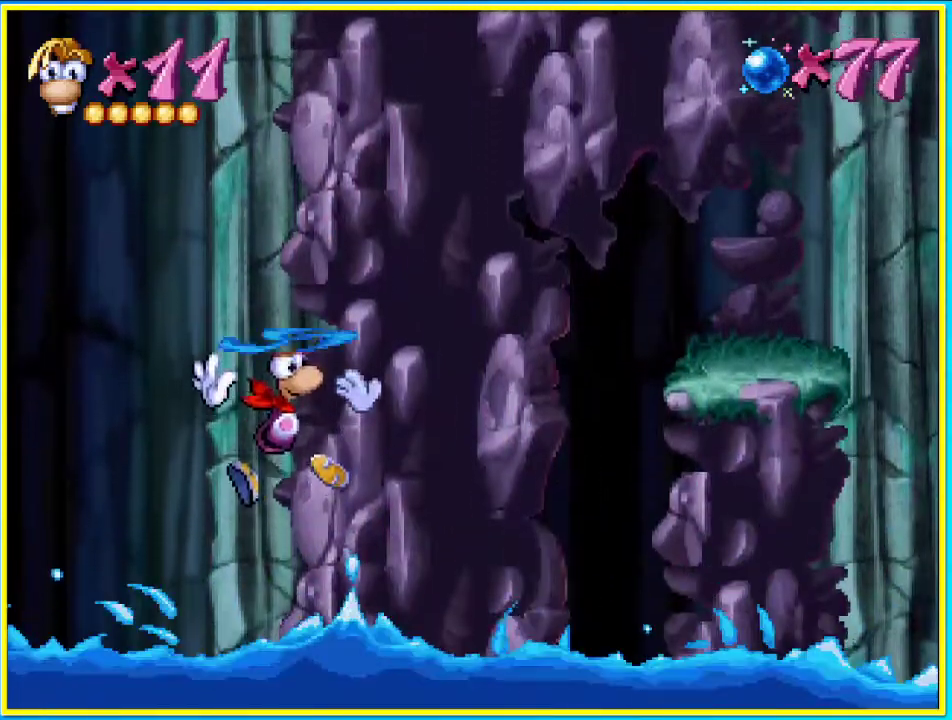
{"buttons": ["DPAD_RIGHT"], "left_stick": "center", "right_stick": "center", "events": [[134, "SQUARE", "up"], [168, "CROSS", "down"], [302, "CROSS", "up"]]}
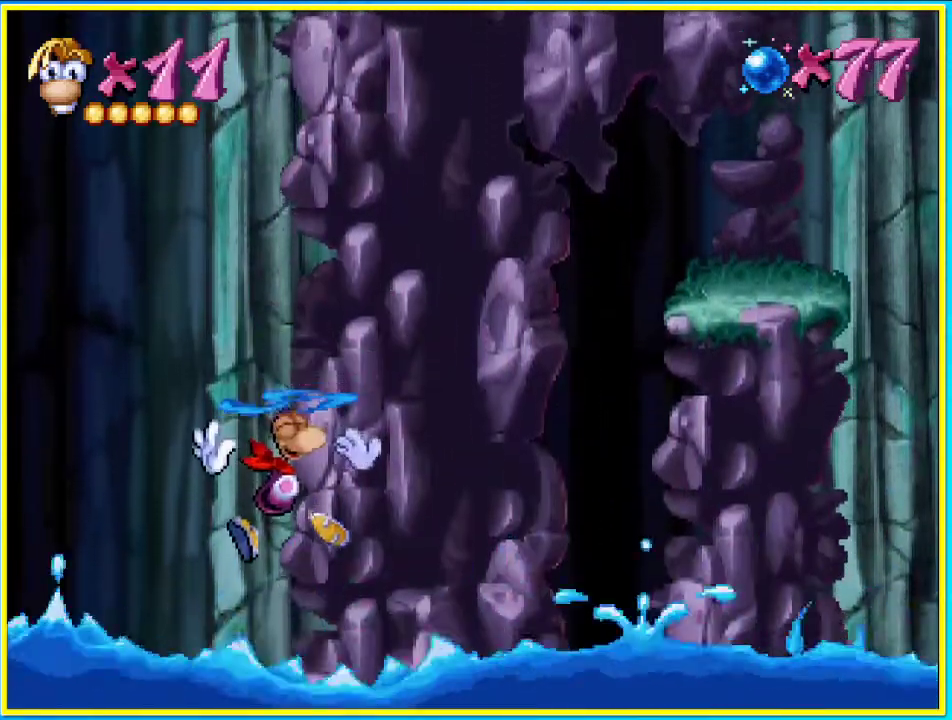
{"buttons": ["DPAD_RIGHT"], "left_stick": "center", "right_stick": "center", "events": []}
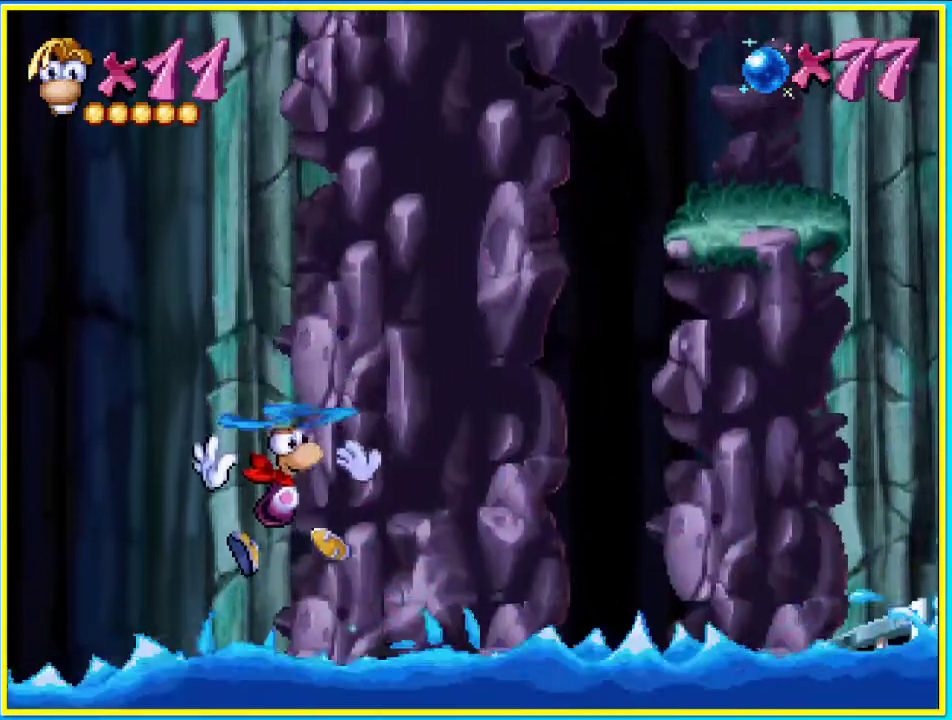
{"buttons": ["SQUARE", "DPAD_RIGHT"], "left_stick": "center", "right_stick": "center", "events": [[68, "CROSS", "down"], [235, "CROSS", "up"], [504, "SQUARE", "down"]]}
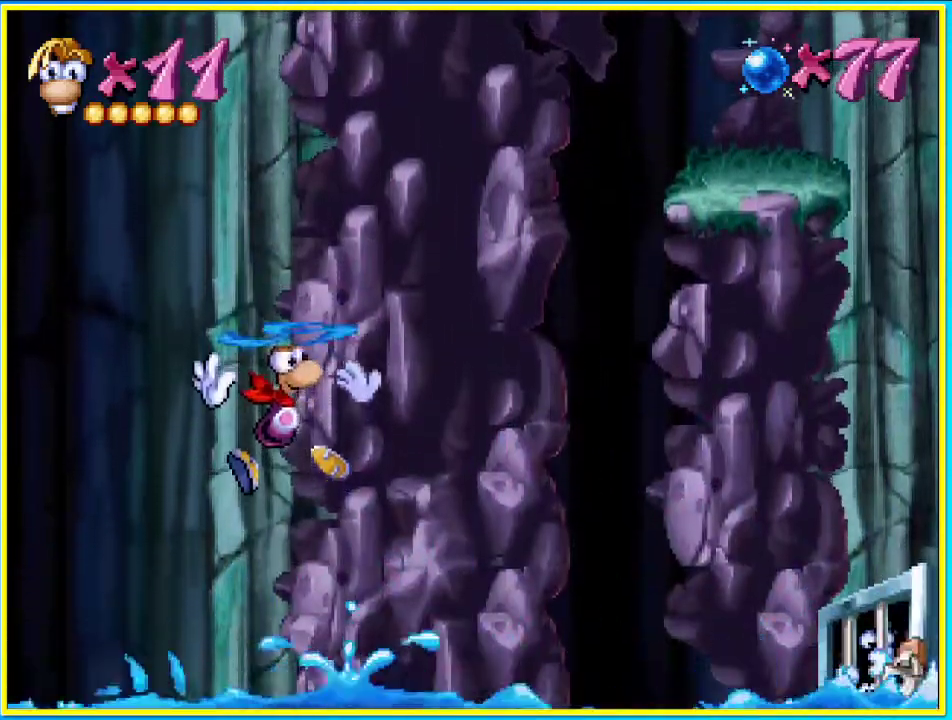
{"buttons": ["DPAD_RIGHT"], "left_stick": "center", "right_stick": "center", "events": [[134, "SQUARE", "up"], [167, "CROSS", "down"], [335, "CROSS", "up"]]}
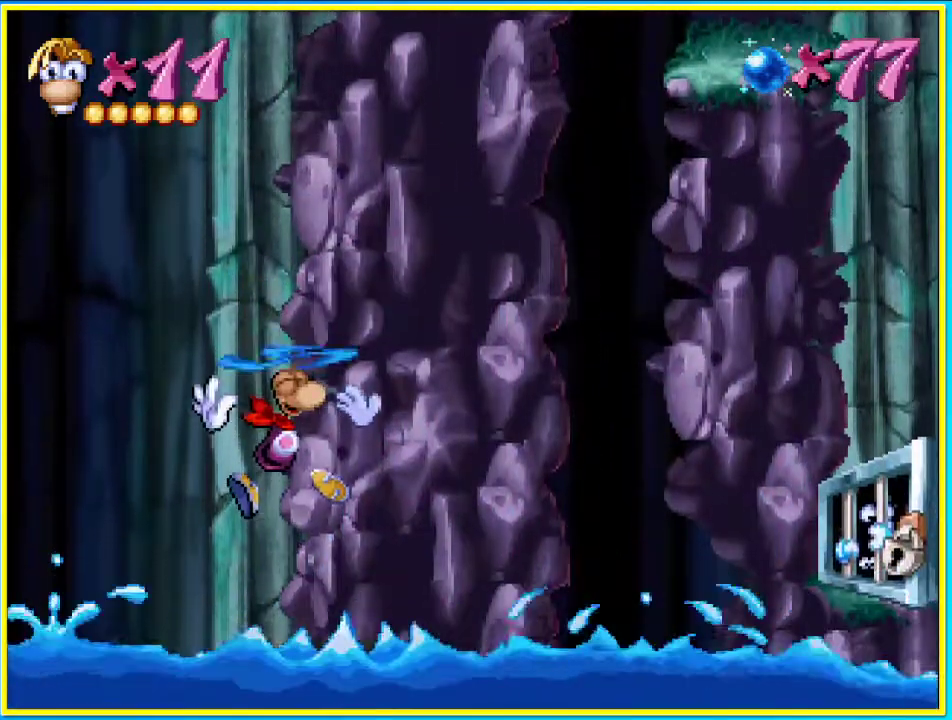
{"buttons": ["DPAD_RIGHT"], "left_stick": "center", "right_stick": "center", "events": []}
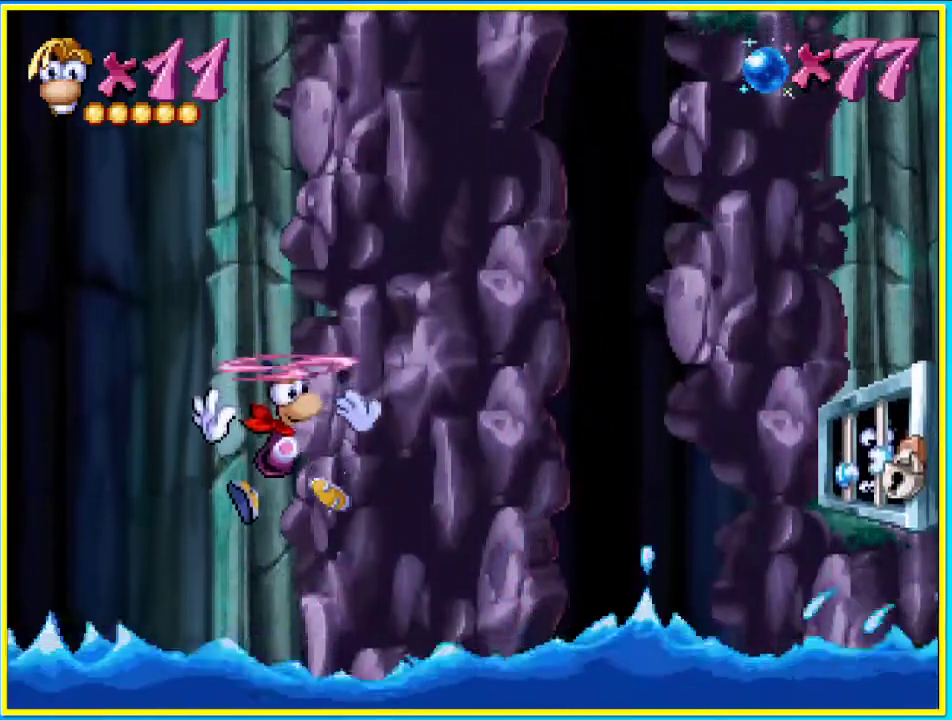
{"buttons": ["CROSS", "DPAD_RIGHT"], "left_stick": "center", "right_stick": "center", "events": [[436, "CROSS", "down"]]}
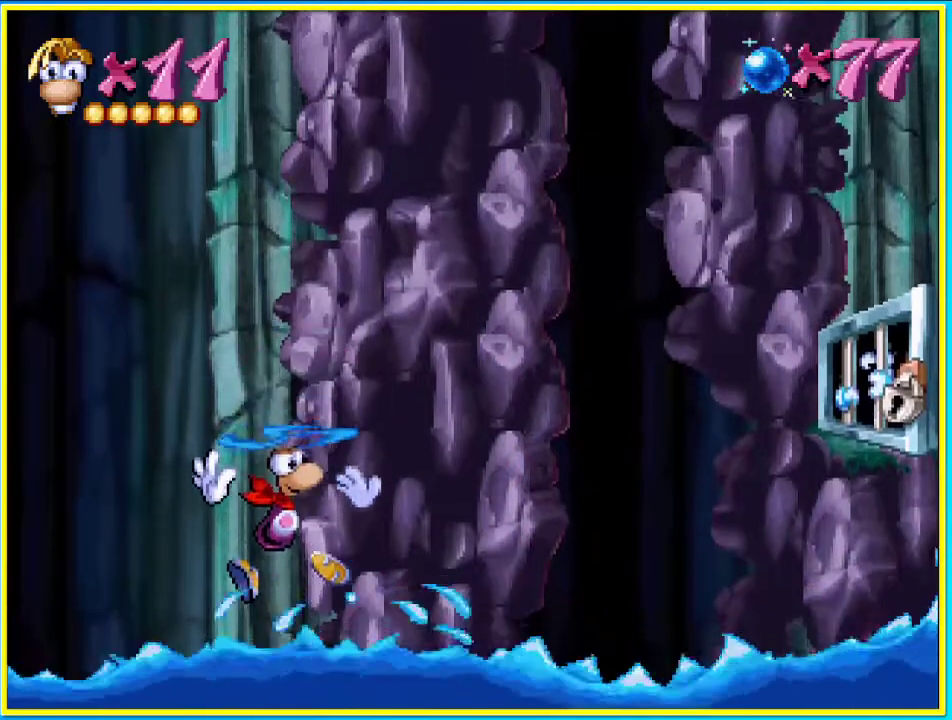
{"buttons": ["DPAD_RIGHT"], "left_stick": "center", "right_stick": "center", "events": [[134, "CROSS", "up"], [403, "SQUARE", "down"], [503, "SQUARE", "up"]]}
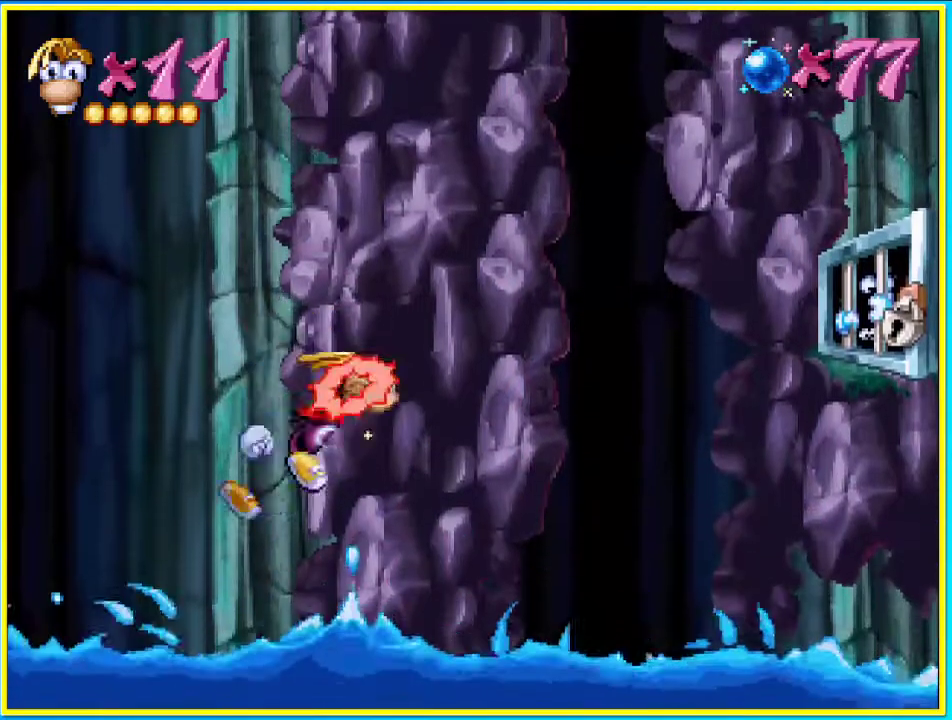
{"buttons": ["DPAD_RIGHT"], "left_stick": "center", "right_stick": "center", "events": [[34, "CROSS", "down"], [202, "CROSS", "up"]]}
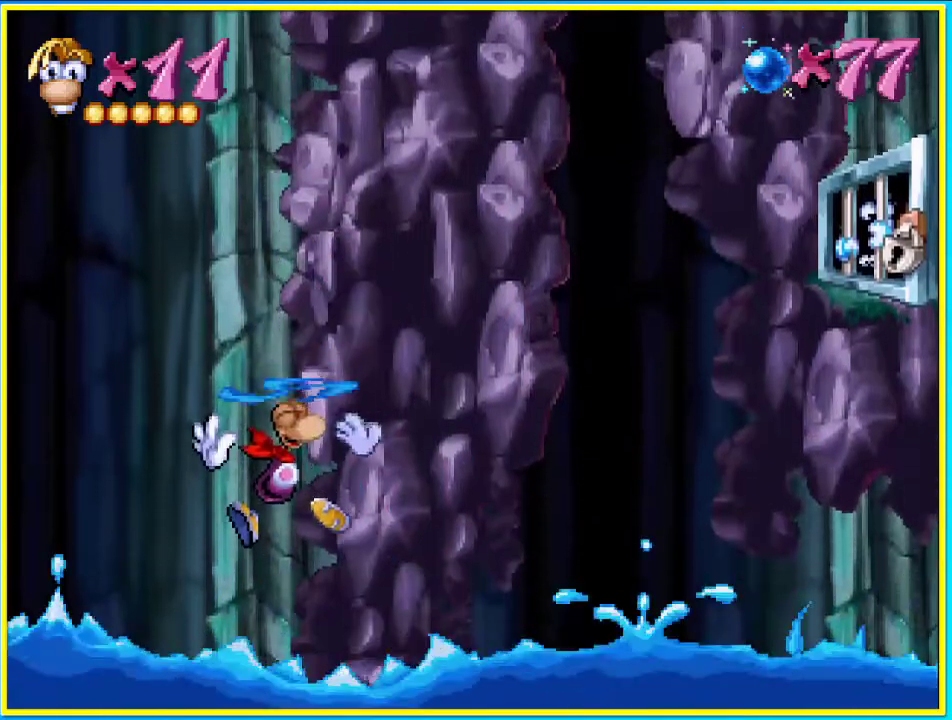
{"buttons": ["DPAD_RIGHT"], "left_stick": "center", "right_stick": "center", "events": []}
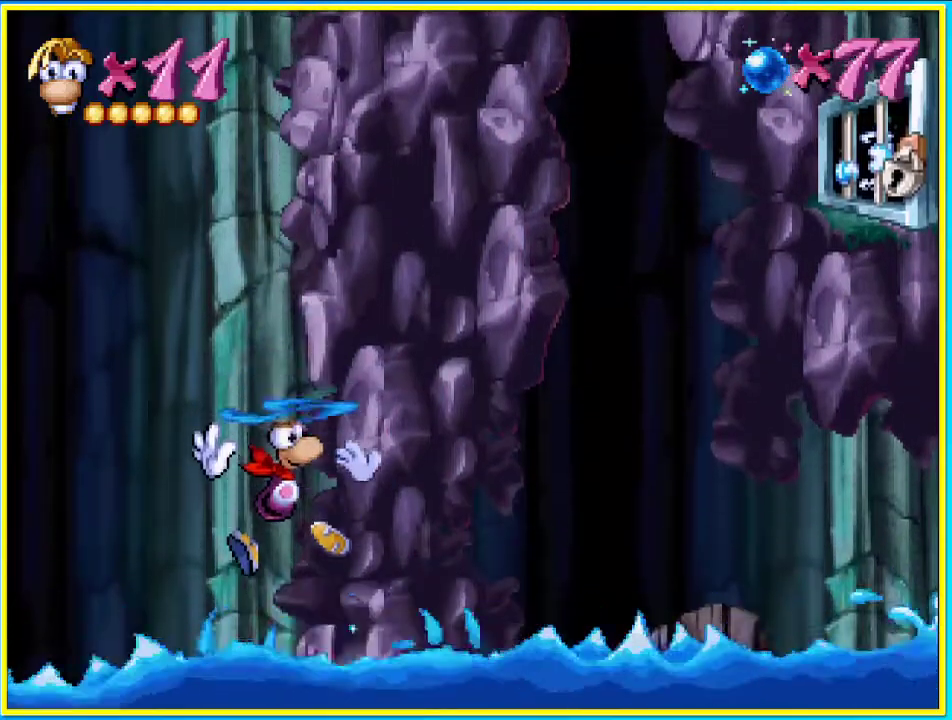
{"buttons": ["DPAD_RIGHT"], "left_stick": "center", "right_stick": "center", "events": [[369, "CROSS", "down"], [504, "CROSS", "up"]]}
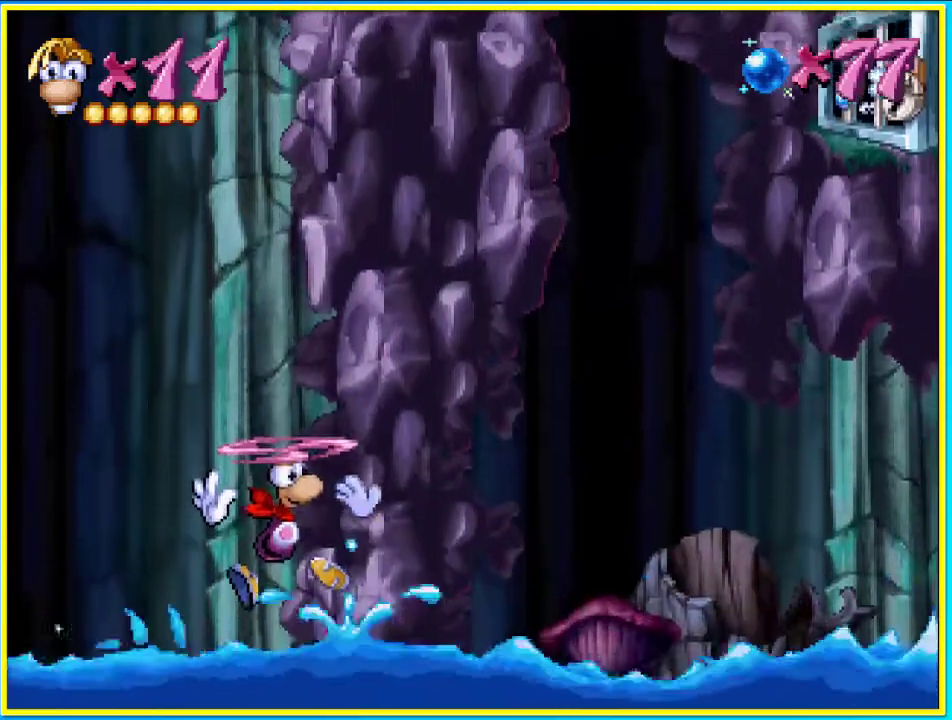
{"buttons": ["DPAD_RIGHT"], "left_stick": "center", "right_stick": "center", "events": [[100, "SQUARE", "down"], [201, "SQUARE", "up"], [335, "CROSS", "down"], [503, "CROSS", "up"]]}
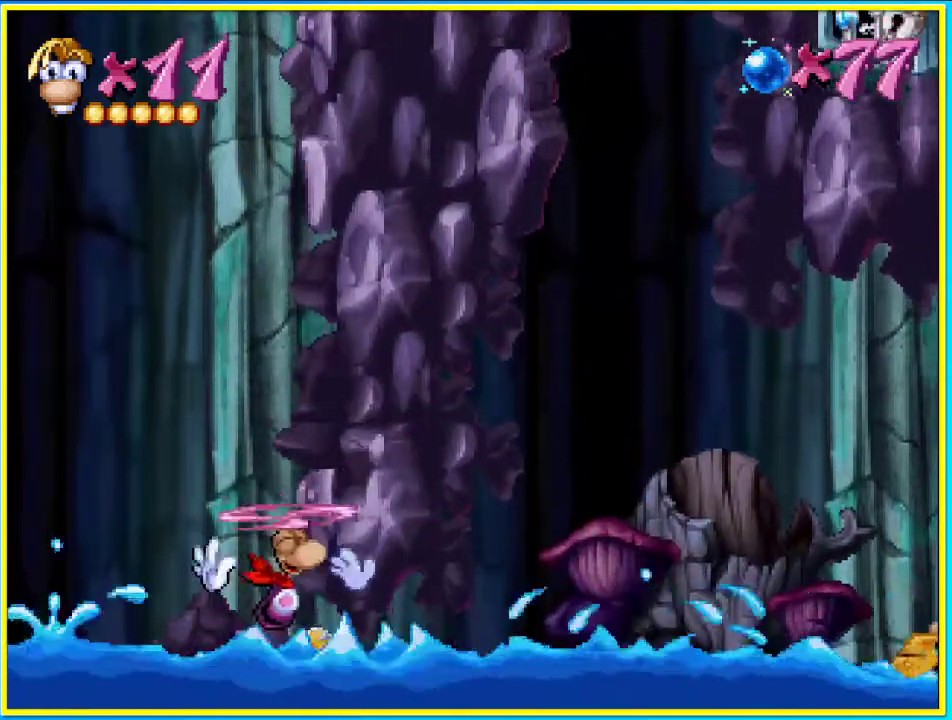
{"buttons": ["DPAD_RIGHT"], "left_stick": "center", "right_stick": "center", "events": [[167, "SQUARE", "down"], [268, "SQUARE", "up"]]}
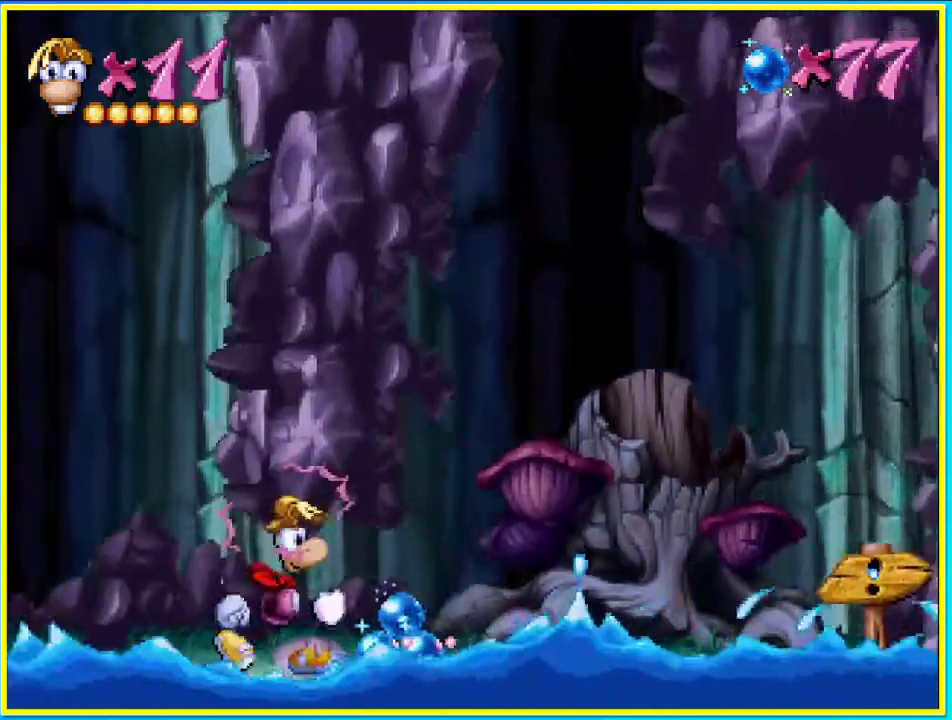
{"buttons": ["CROSS", "DPAD_RIGHT"], "left_stick": "center", "right_stick": "center", "events": [[503, "CROSS", "down"]]}
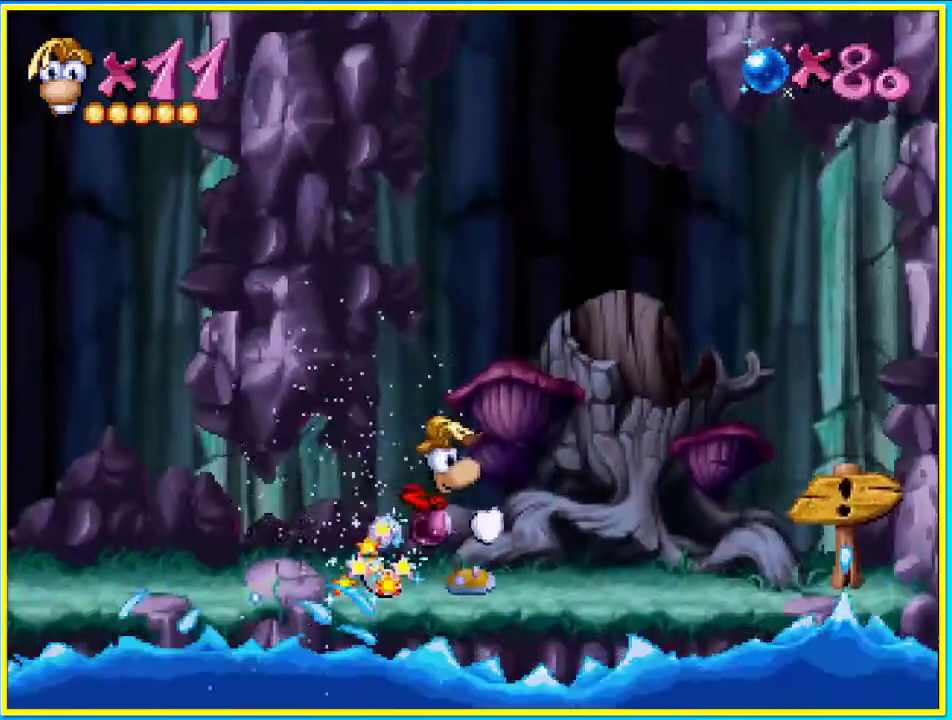
{"buttons": ["DPAD_RIGHT"], "left_stick": "center", "right_stick": "center", "events": [[336, "CROSS", "up"], [436, "CROSS", "down"], [503, "CROSS", "up"]]}
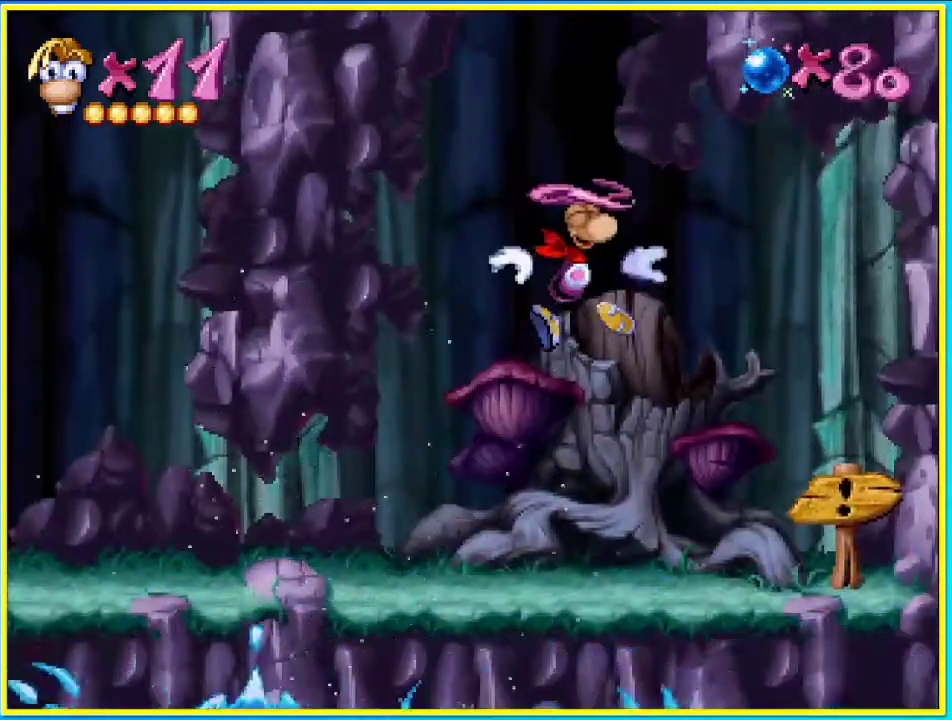
{"buttons": ["CROSS", "DPAD_RIGHT"], "left_stick": "center", "right_stick": "center", "events": [[101, "CROSS", "down"], [168, "CROSS", "up"], [235, "CROSS", "down"], [336, "CROSS", "up"], [436, "CROSS", "down"]]}
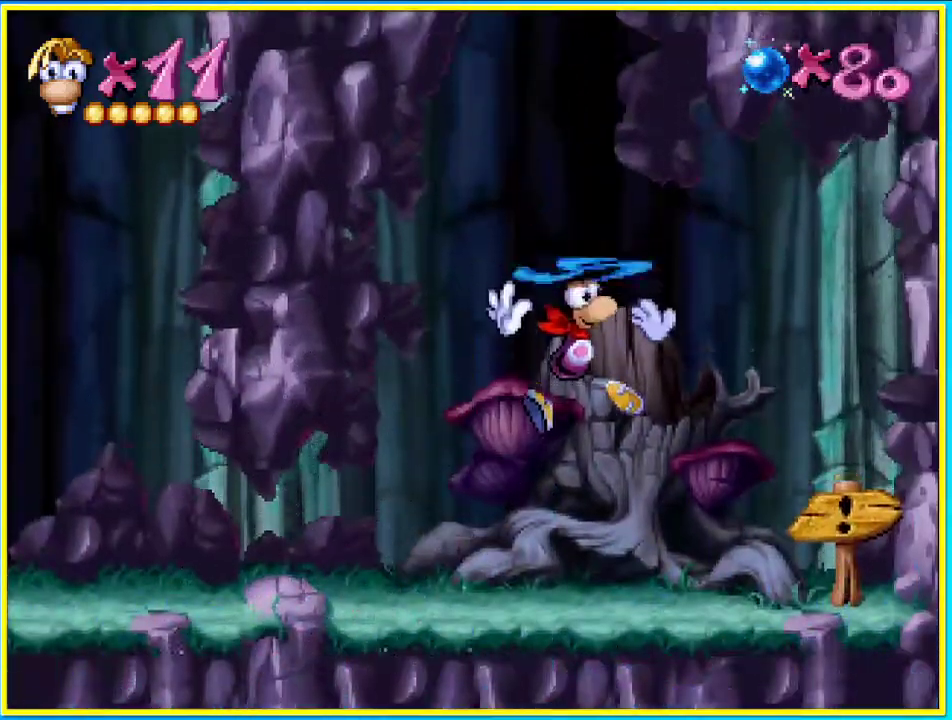
{"buttons": [], "left_stick": "center", "right_stick": "center", "events": [[335, "CROSS", "up"], [402, "CROSS", "down"], [503, "CROSS", "up"], [503, "DPAD_RIGHT", "up"]]}
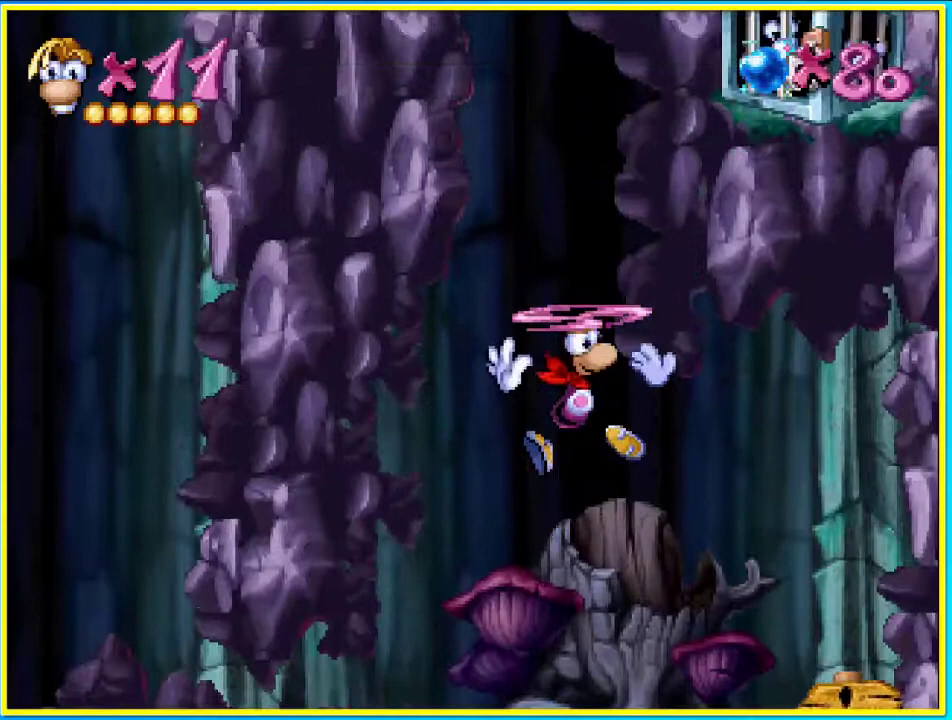
{"buttons": [], "left_stick": "center", "right_stick": "center", "events": [[100, "CROSS", "down"], [134, "CROSS", "up"], [235, "CROSS", "down"], [302, "CROSS", "up"], [402, "CROSS", "down"], [503, "CROSS", "up"]]}
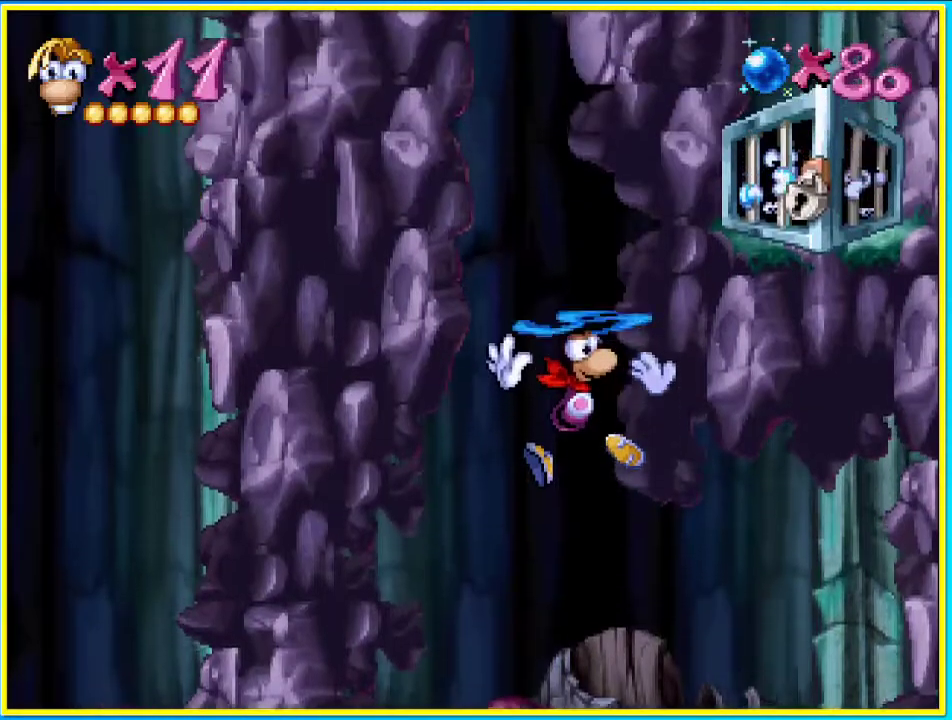
{"buttons": [], "left_stick": "center", "right_stick": "center", "events": [[67, "CROSS", "down"], [134, "CROSS", "up"], [235, "CROSS", "down"], [302, "CROSS", "up"], [403, "CROSS", "down"], [470, "CROSS", "up"]]}
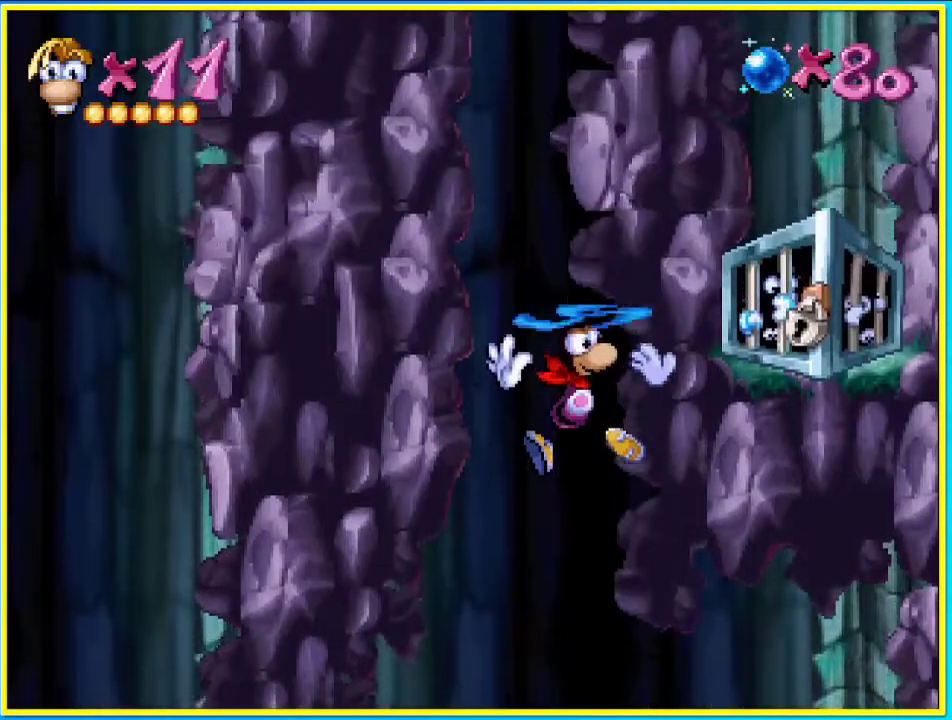
{"buttons": [], "left_stick": "center", "right_stick": "center", "events": [[100, "CROSS", "down"], [167, "CROSS", "up"], [268, "CROSS", "down"], [302, "CROSS", "up"], [402, "CROSS", "down"], [469, "CROSS", "up"]]}
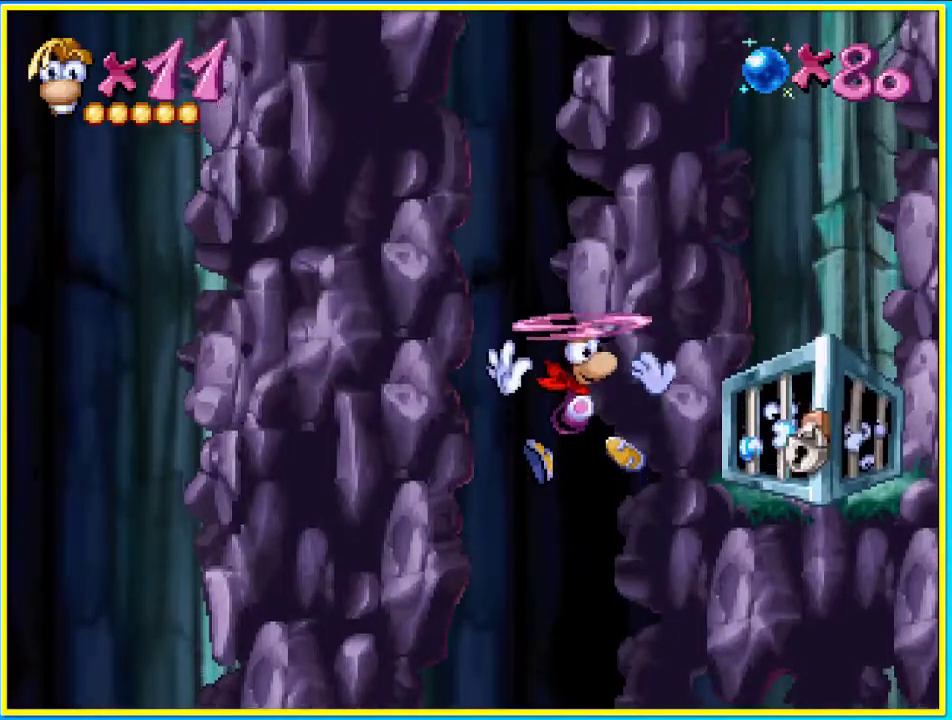
{"buttons": [], "left_stick": "center", "right_stick": "center", "events": [[67, "CROSS", "down"], [134, "CROSS", "up"], [235, "CROSS", "down"], [302, "CROSS", "up"], [402, "CROSS", "down"], [436, "CROSS", "up"]]}
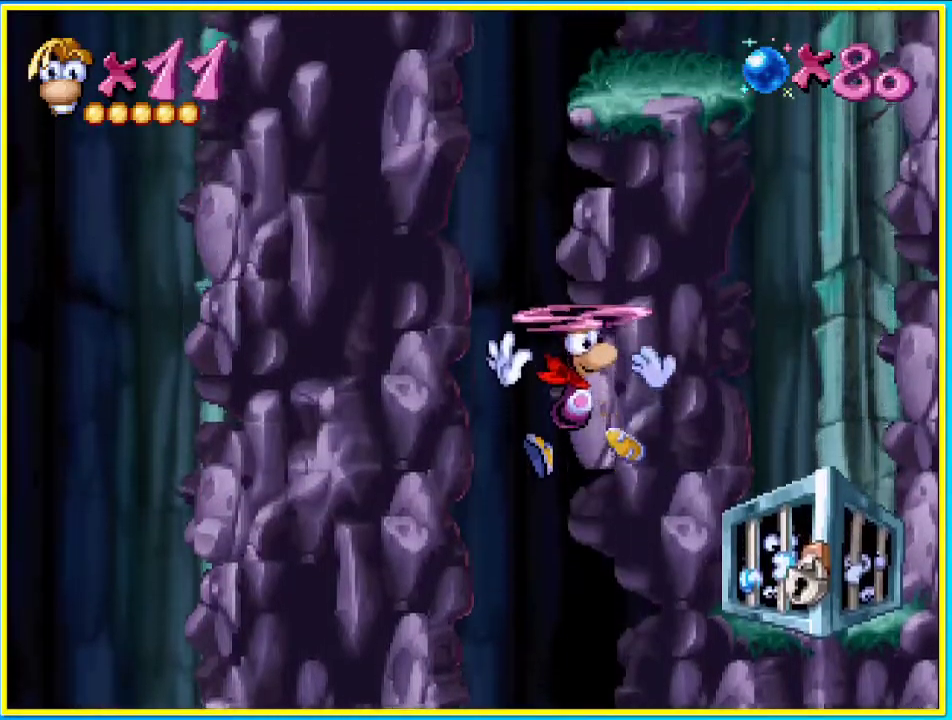
{"buttons": [], "left_stick": "center", "right_stick": "center", "events": [[34, "CROSS", "down"], [101, "CROSS", "up"], [201, "CROSS", "down"], [268, "CROSS", "up"], [369, "CROSS", "down"], [436, "CROSS", "up"]]}
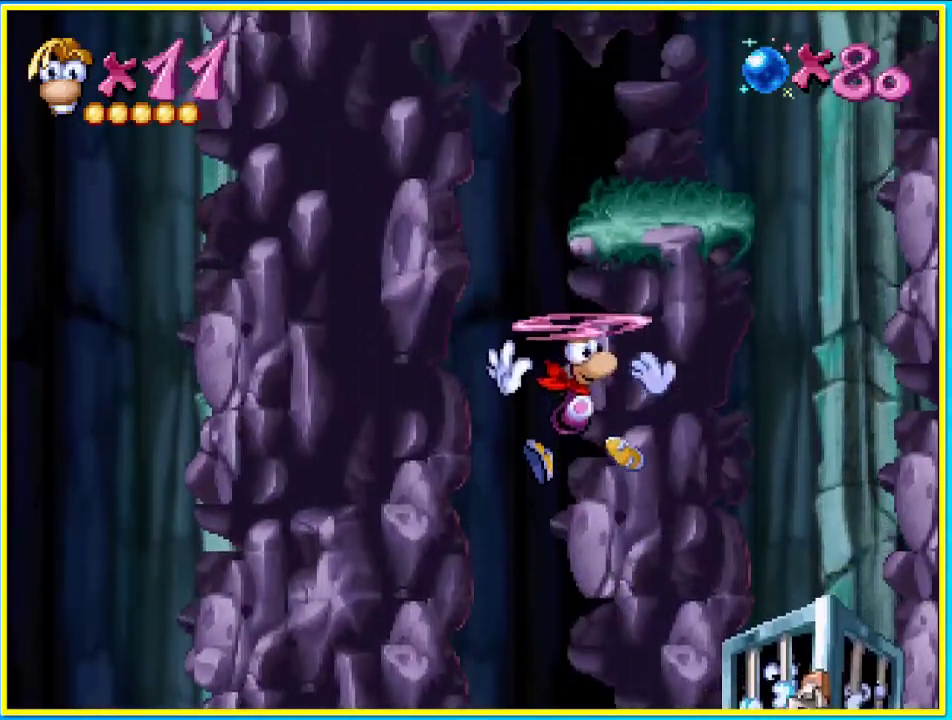
{"buttons": [], "left_stick": "center", "right_stick": "center", "events": [[34, "CROSS", "down"], [101, "CROSS", "up"], [202, "CROSS", "down"], [269, "CROSS", "up"], [369, "CROSS", "down"], [436, "CROSS", "up"]]}
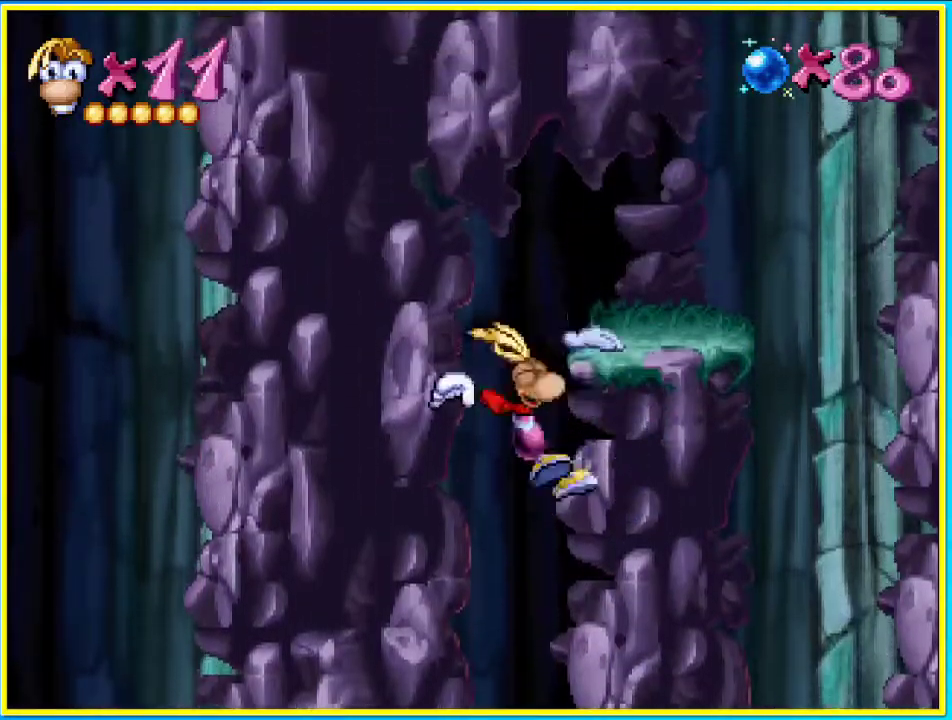
{"buttons": ["SQUARE"], "left_stick": "center", "right_stick": "center", "events": [[168, "CROSS", "down"], [235, "CROSS", "up"], [369, "SQUARE", "down"]]}